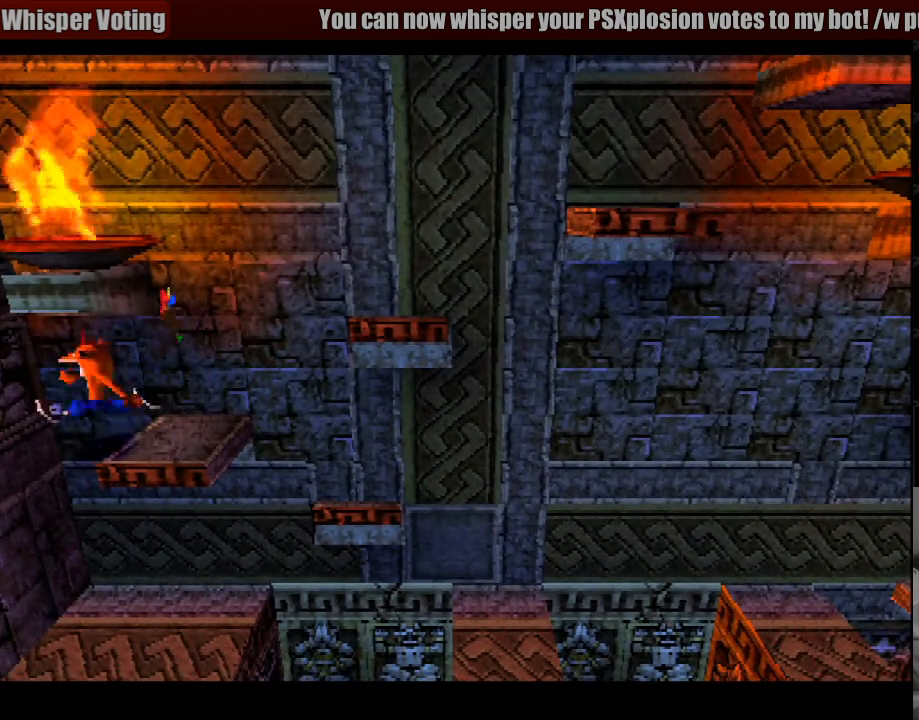
Gameplay with a controller (PlayStation layout); each line is a JSON object with the inputs held at the frame after it. "events" lists button and stick changes between this image and that frame as [ms after this image, input, new state], when the widget could be followed in between. Not read: L3 R3.
{"buttons": ["CROSS", "DPAD_LEFT"], "events": [[100, "CROSS", "down"], [266, "DPAD_RIGHT", "up"], [333, "DPAD_LEFT", "down"]]}
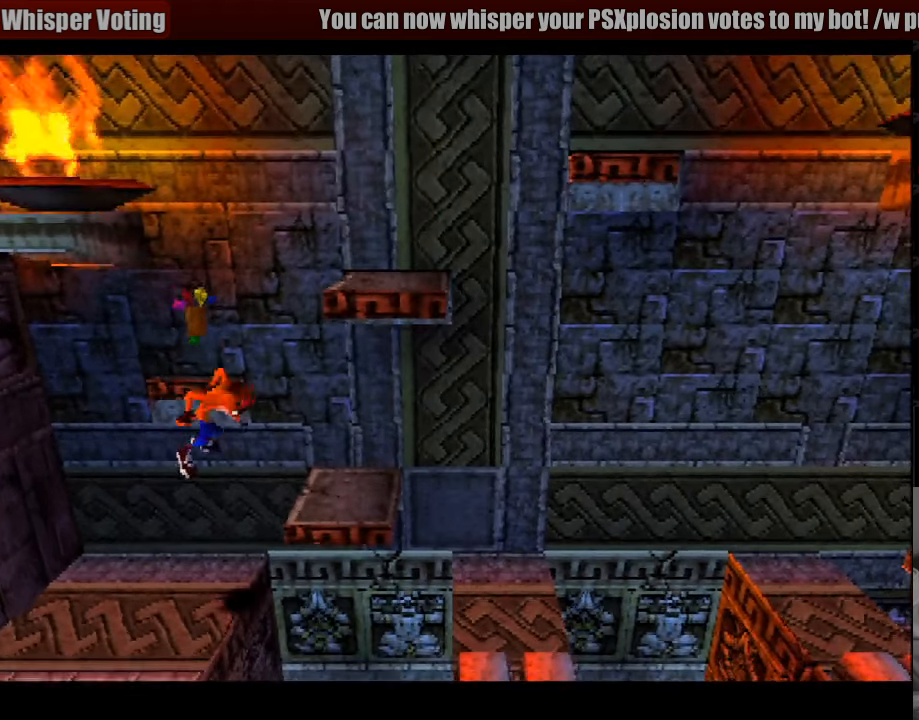
{"buttons": ["DPAD_LEFT"], "events": [[16, "CROSS", "up"], [133, "DPAD_LEFT", "up"], [333, "DPAD_LEFT", "down"]]}
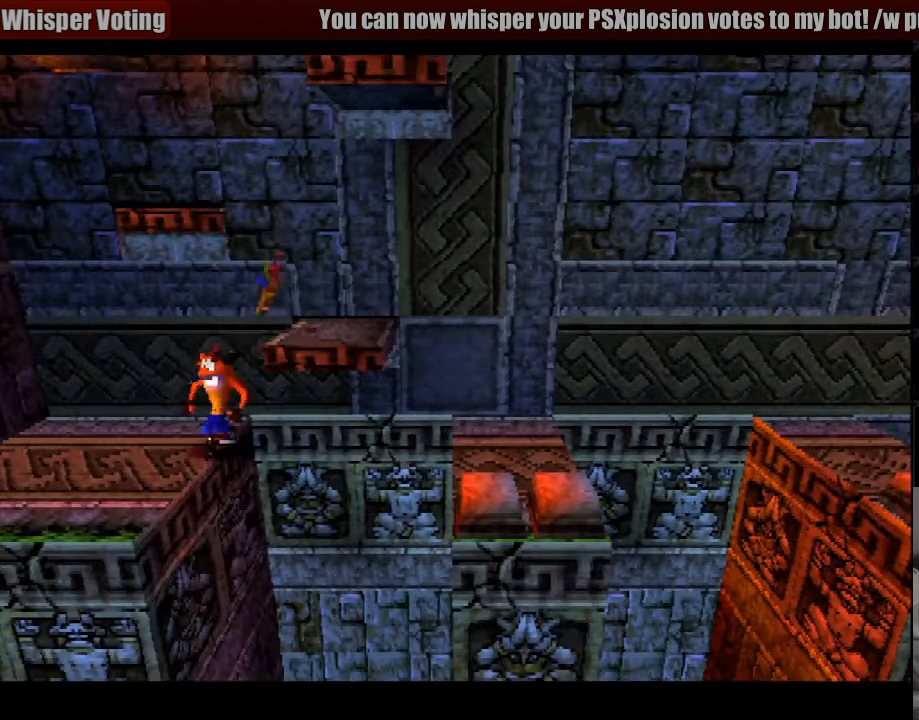
{"buttons": [], "events": [[16, "DPAD_LEFT", "up"], [83, "DPAD_LEFT", "down"], [150, "DPAD_LEFT", "up"], [350, "DPAD_RIGHT", "down"], [450, "DPAD_RIGHT", "up"]]}
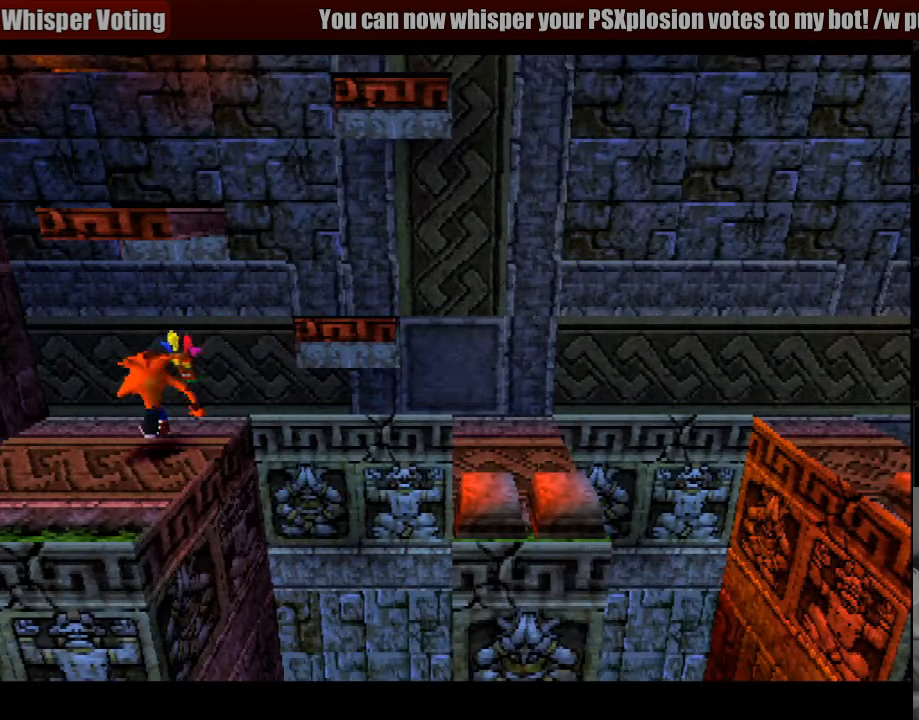
{"buttons": [], "events": []}
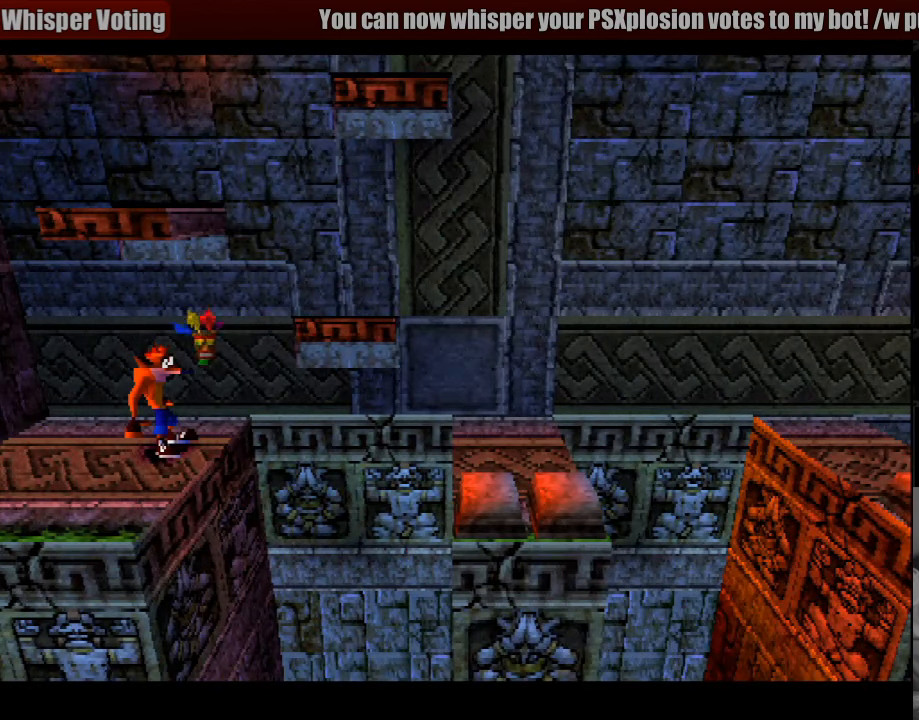
{"buttons": ["CROSS", "DPAD_RIGHT"], "events": [[216, "DPAD_RIGHT", "down"], [266, "CROSS", "down"]]}
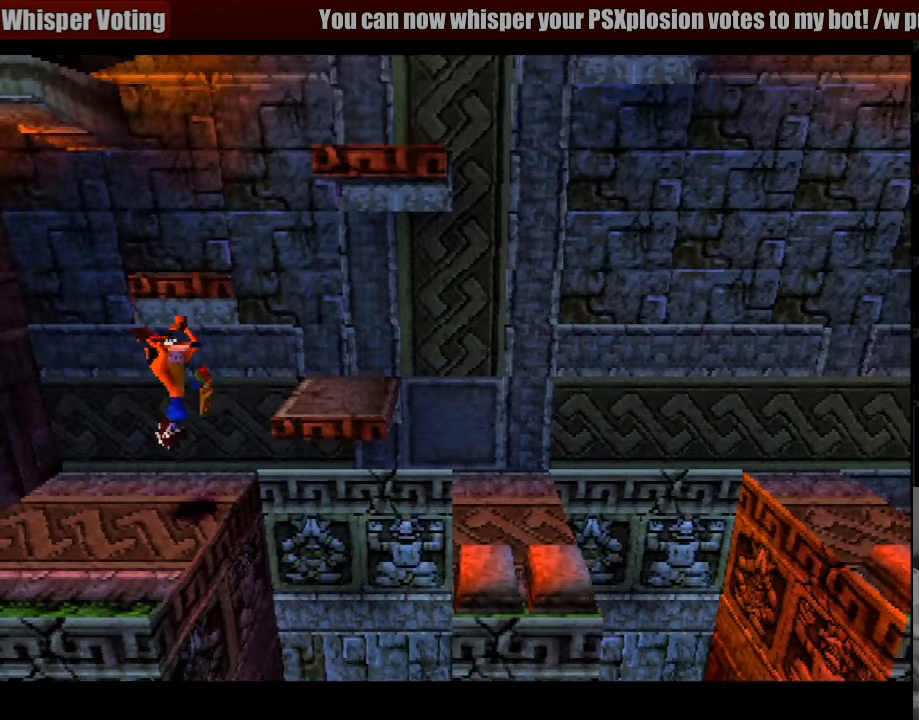
{"buttons": [], "events": [[300, "DPAD_RIGHT", "up"], [350, "CROSS", "up"]]}
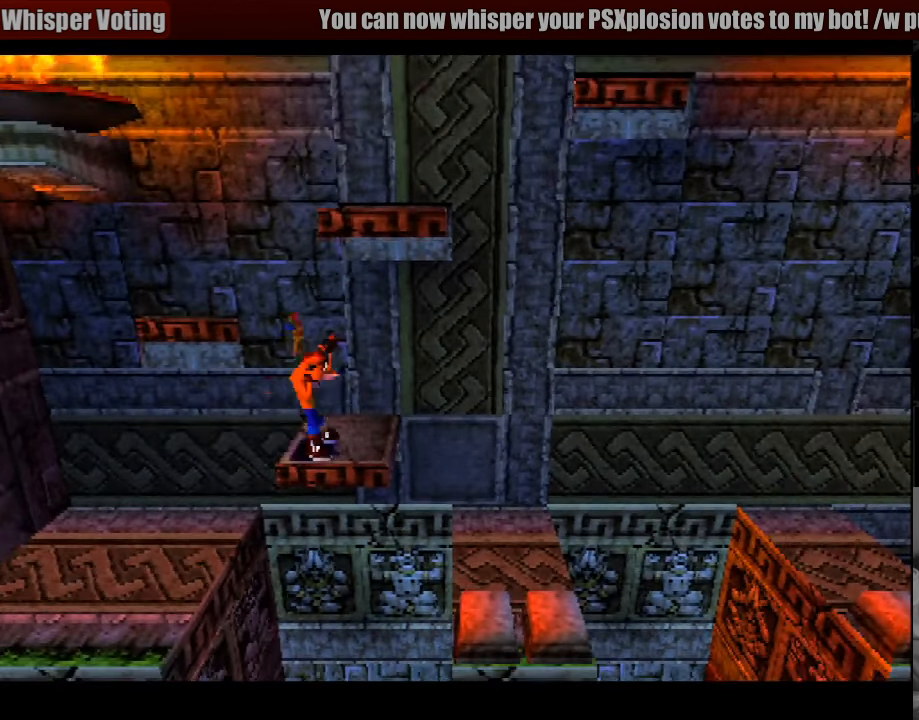
{"buttons": ["CROSS", "DPAD_UP"], "events": [[33, "DPAD_LEFT", "down"], [83, "CROSS", "down"], [366, "DPAD_UP", "down"], [400, "DPAD_LEFT", "up"], [450, "DPAD_RIGHT", "down"], [500, "DPAD_RIGHT", "up"]]}
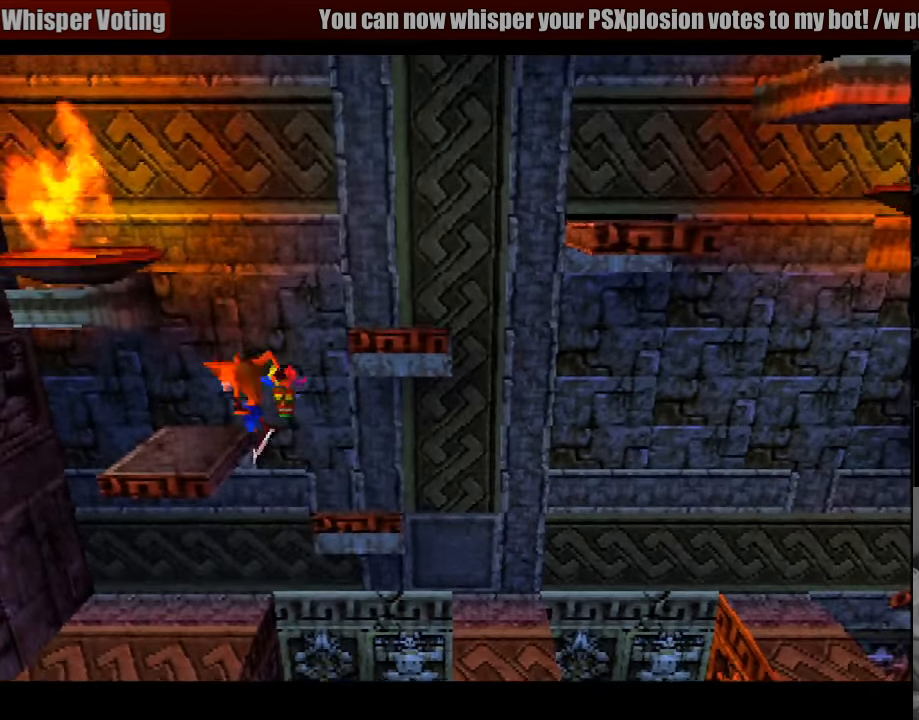
{"buttons": ["CROSS", "DPAD_RIGHT"], "events": [[16, "DPAD_UP", "up"], [33, "CROSS", "up"], [233, "DPAD_RIGHT", "down"], [333, "CROSS", "down"], [467, "DPAD_UP", "down"], [483, "DPAD_UP", "up"]]}
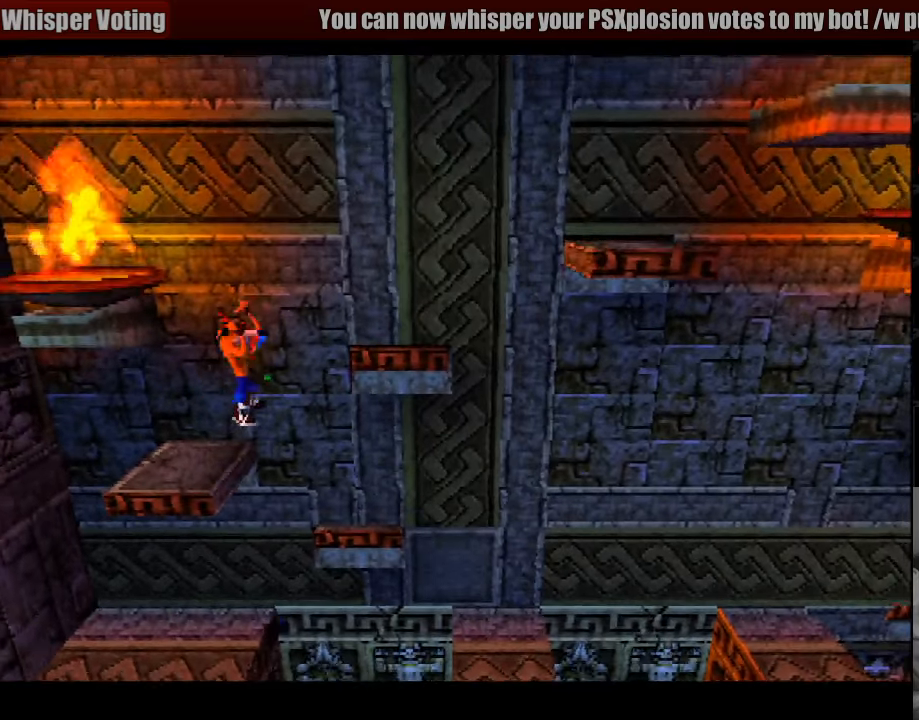
{"buttons": [], "events": [[133, "CIRCLE", "down"], [150, "CIRCLE", "up"], [317, "DPAD_RIGHT", "up"], [367, "CROSS", "up"]]}
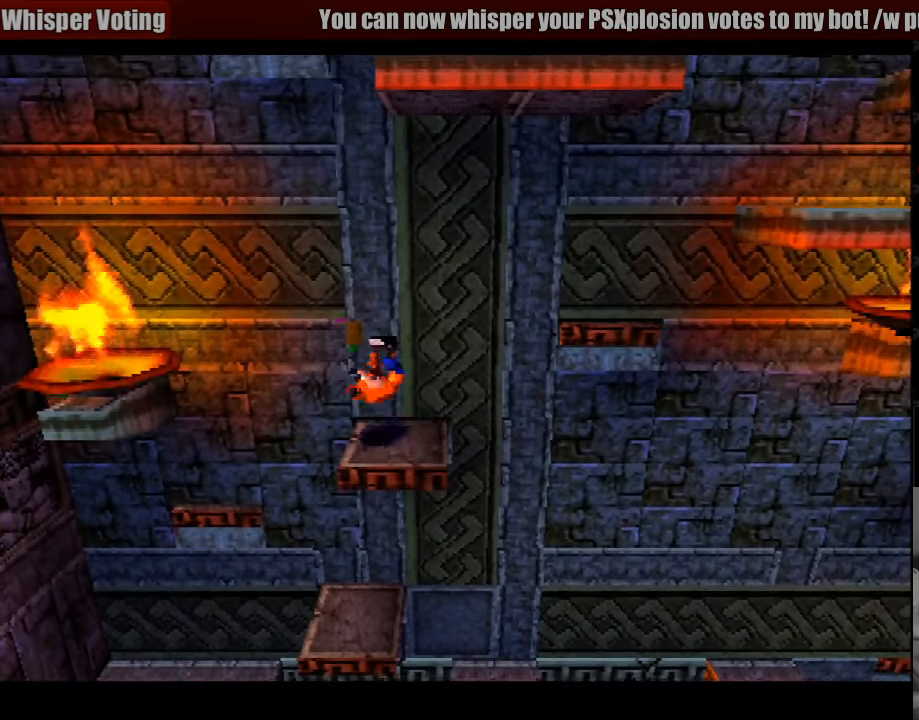
{"buttons": ["CROSS", "DPAD_RIGHT"], "events": [[317, "DPAD_RIGHT", "down"], [467, "CROSS", "down"]]}
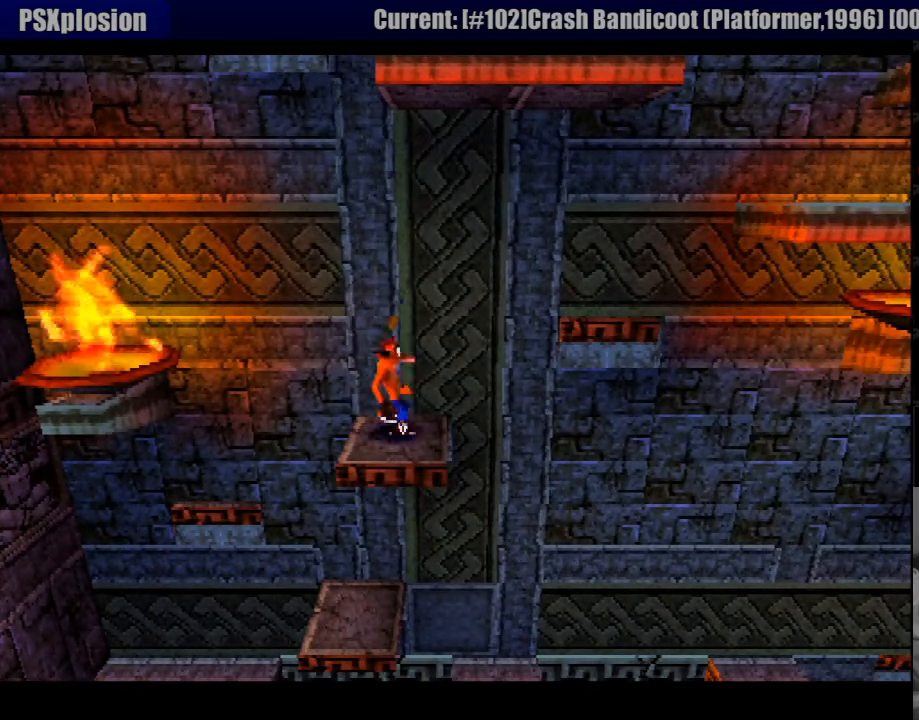
{"buttons": [], "events": [[467, "CROSS", "up"], [467, "DPAD_RIGHT", "up"]]}
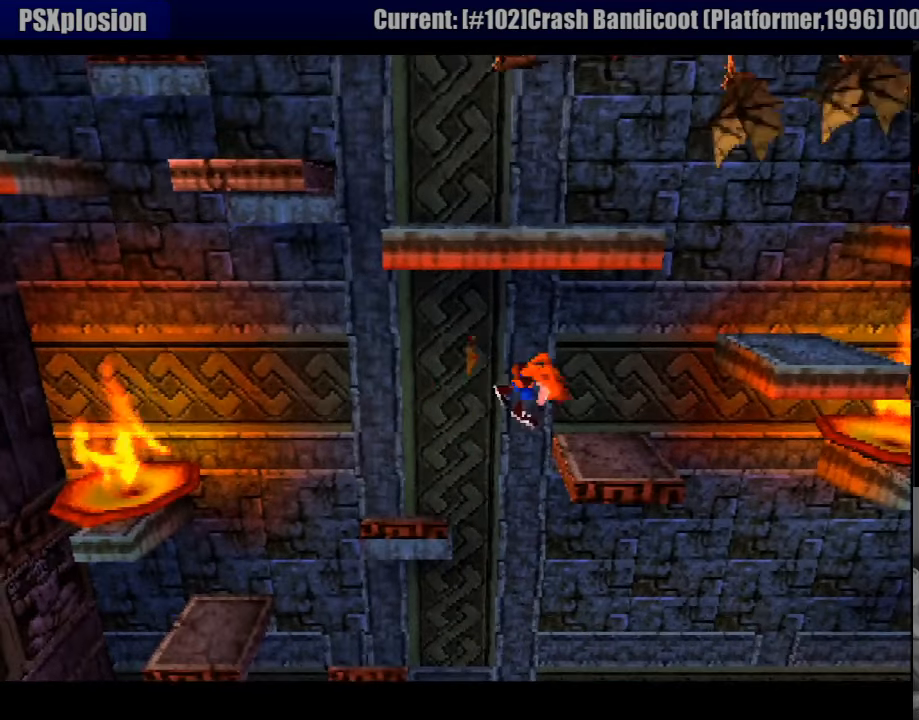
{"buttons": ["CROSS", "DPAD_RIGHT"], "events": [[200, "DPAD_RIGHT", "down"], [400, "CROSS", "down"]]}
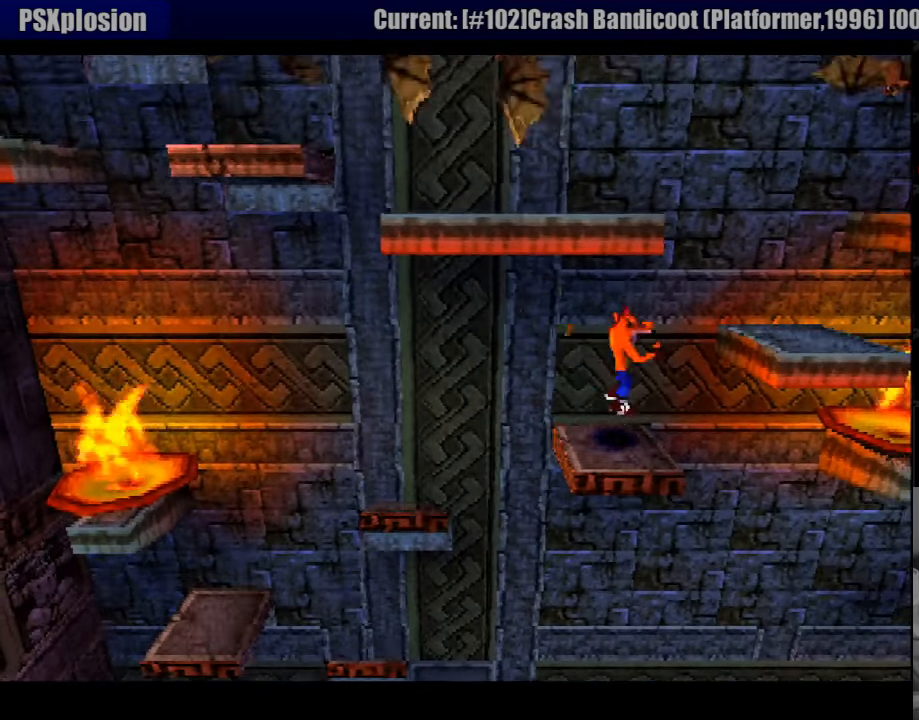
{"buttons": [], "events": [[300, "DPAD_RIGHT", "up"], [317, "DPAD_RIGHT", "down"], [417, "DPAD_RIGHT", "up"], [450, "CROSS", "up"]]}
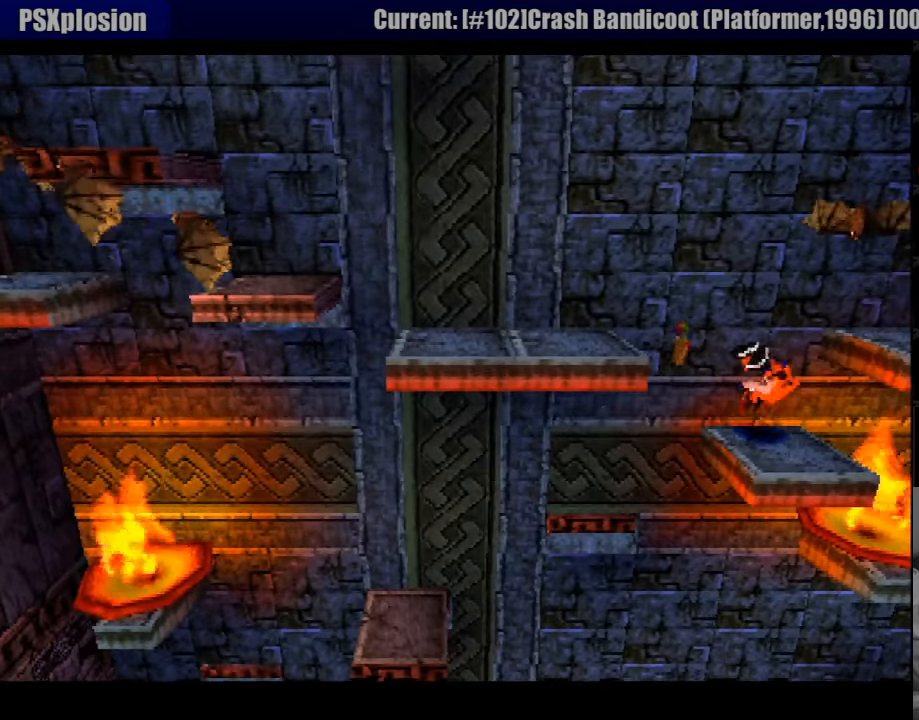
{"buttons": [], "events": [[83, "DPAD_LEFT", "down"], [183, "DPAD_LEFT", "up"]]}
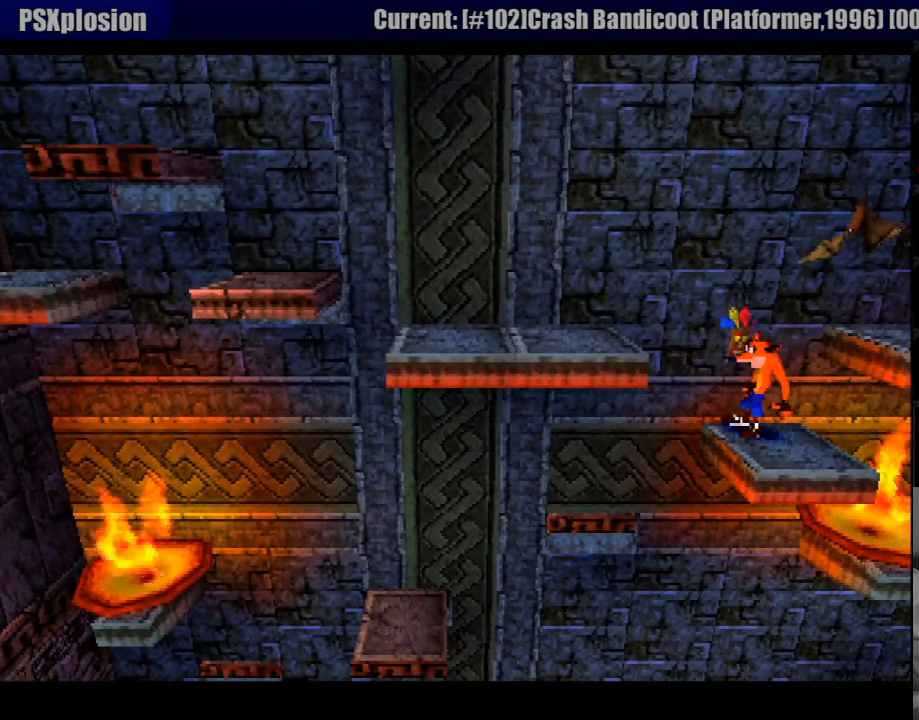
{"buttons": ["CROSS", "SQUARE"], "events": [[50, "DPAD_RIGHT", "down"], [117, "DPAD_RIGHT", "up"], [300, "CROSS", "down"], [317, "DPAD_RIGHT", "down"], [400, "SQUARE", "down"], [467, "DPAD_RIGHT", "up"]]}
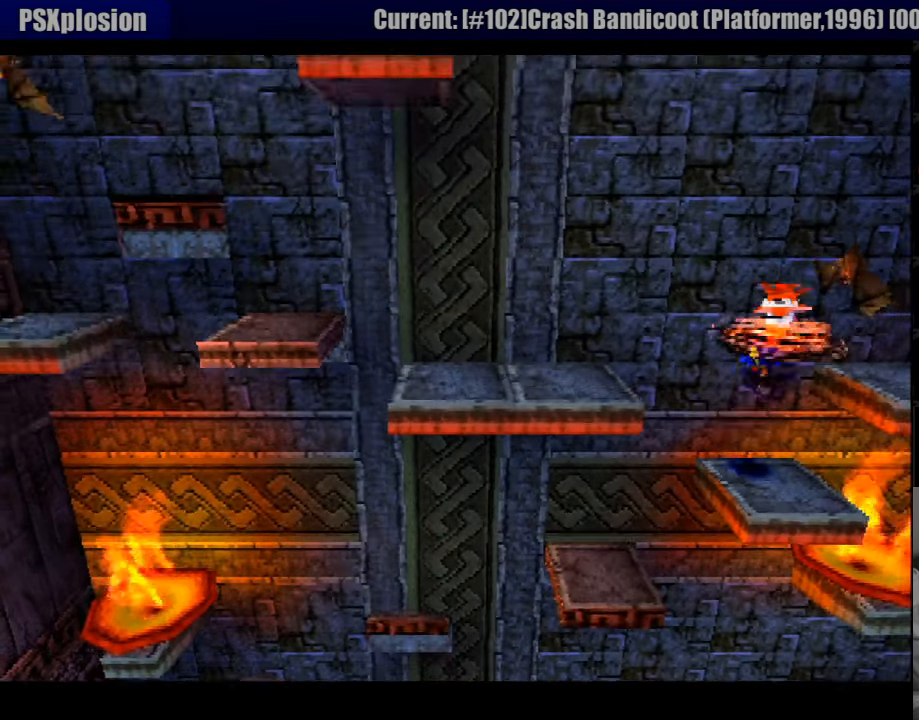
{"buttons": [], "events": [[250, "CROSS", "up"], [250, "DPAD_LEFT", "down"], [267, "SQUARE", "up"], [350, "DPAD_LEFT", "up"]]}
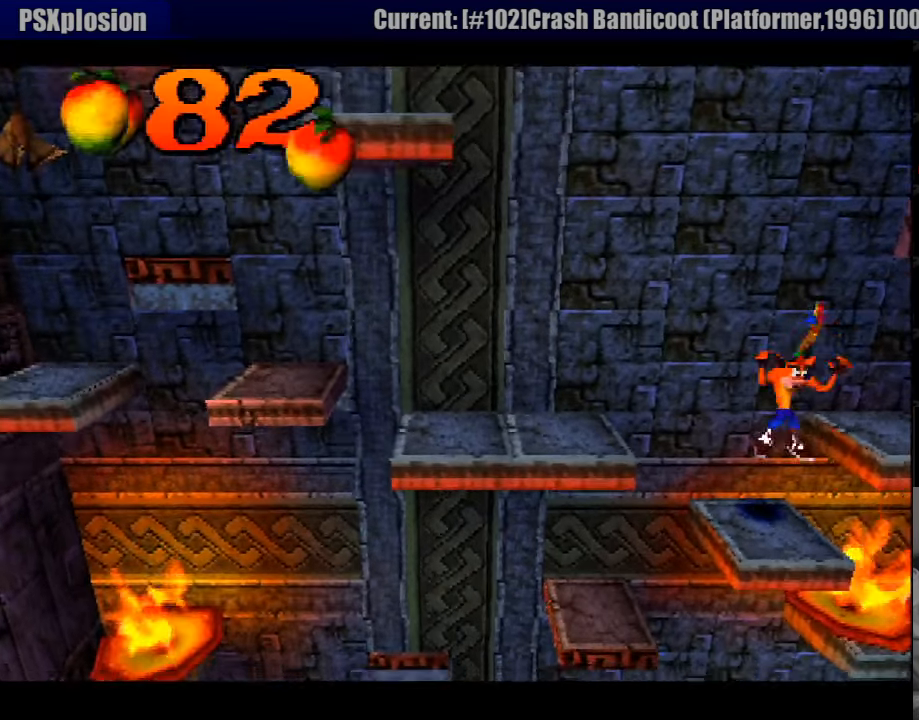
{"buttons": [], "events": []}
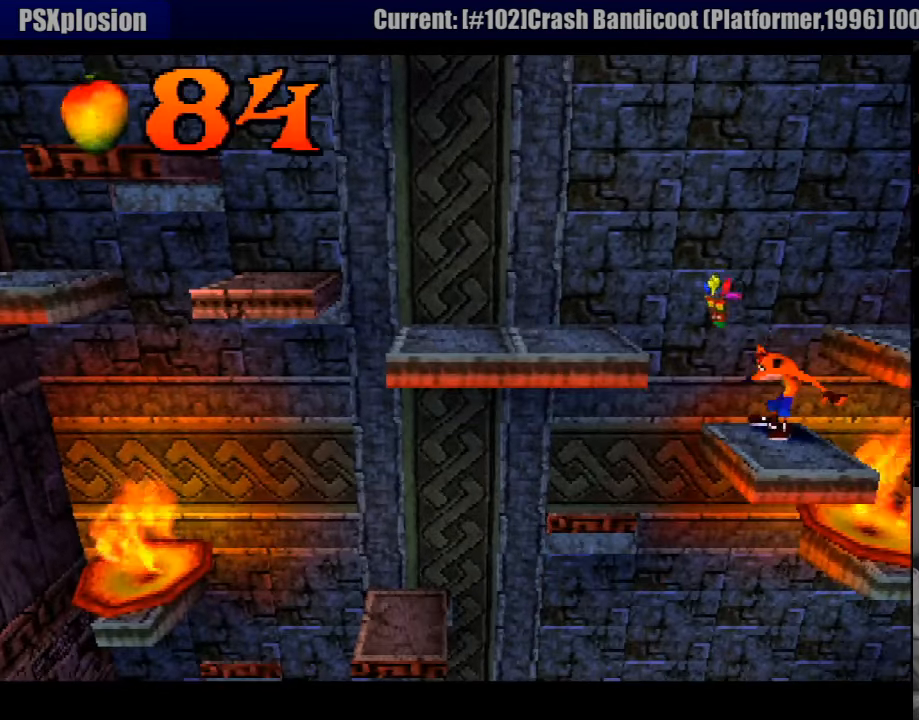
{"buttons": [], "events": []}
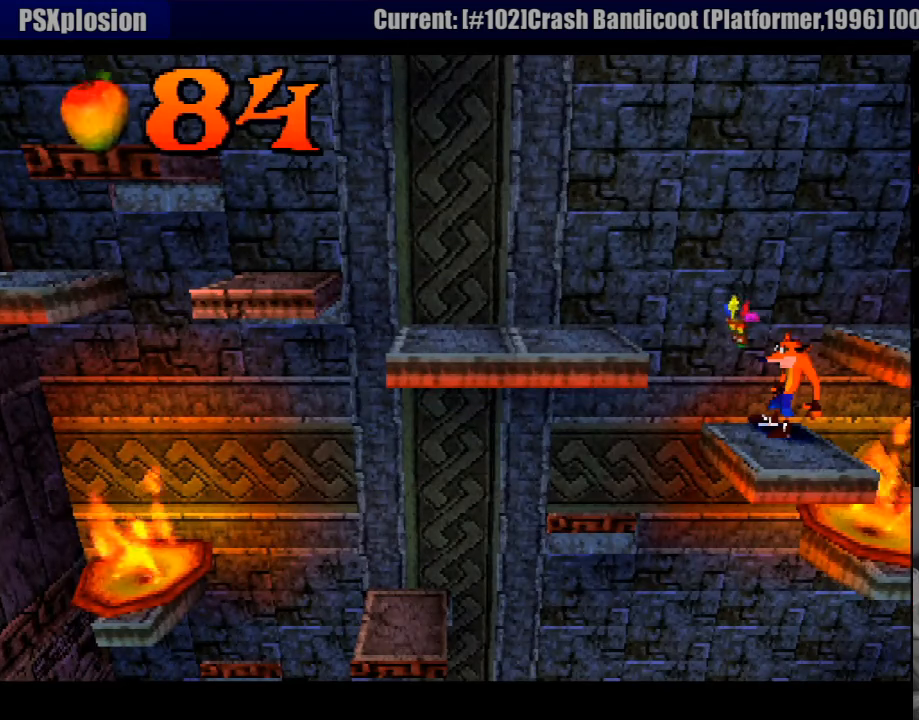
{"buttons": [], "events": []}
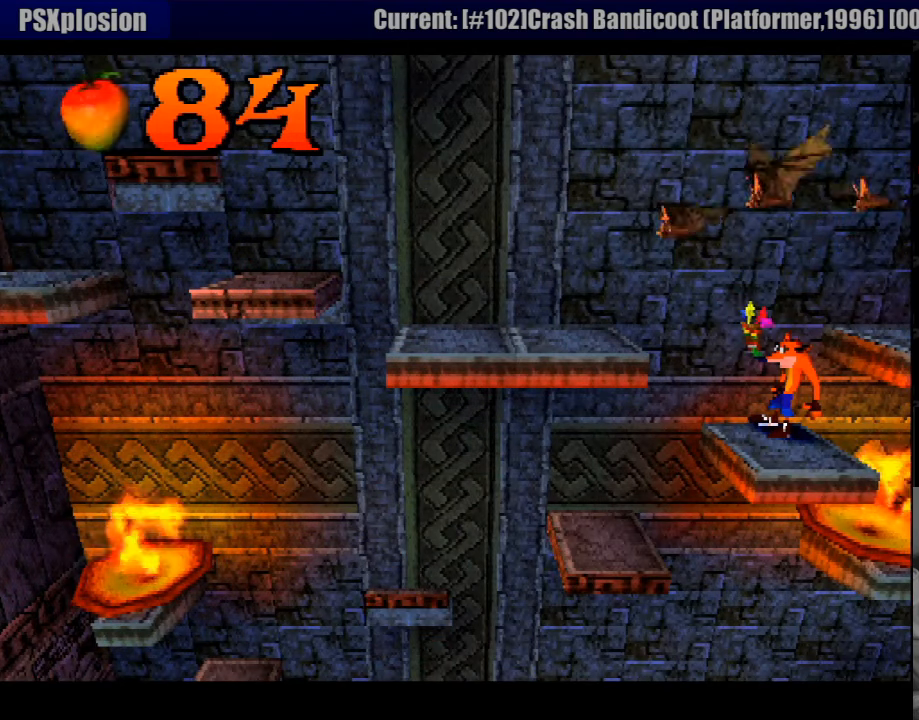
{"buttons": [], "events": []}
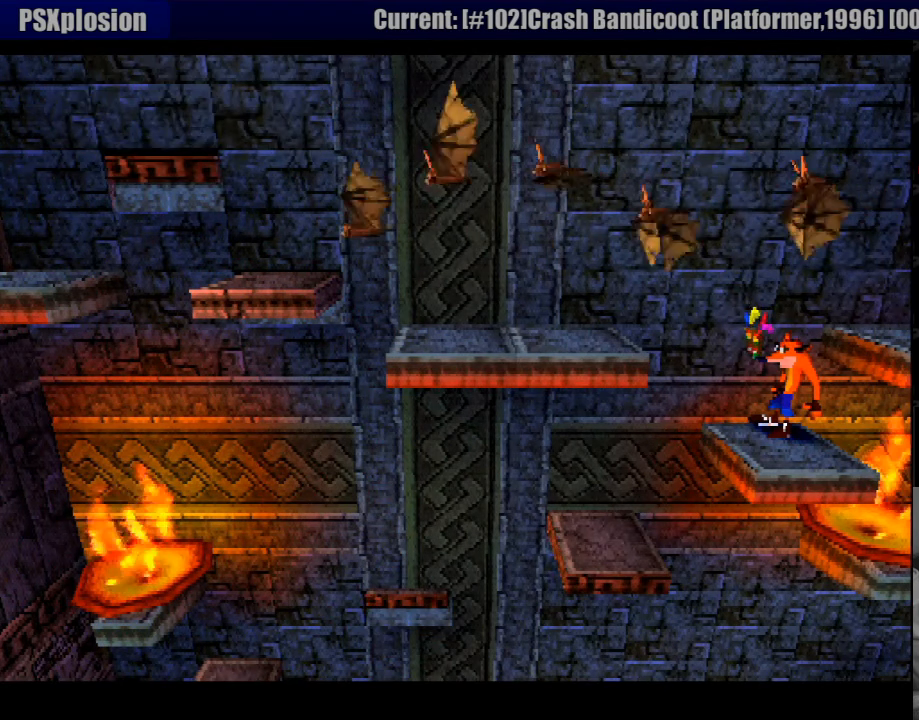
{"buttons": ["DPAD_LEFT"], "events": [[383, "DPAD_LEFT", "down"]]}
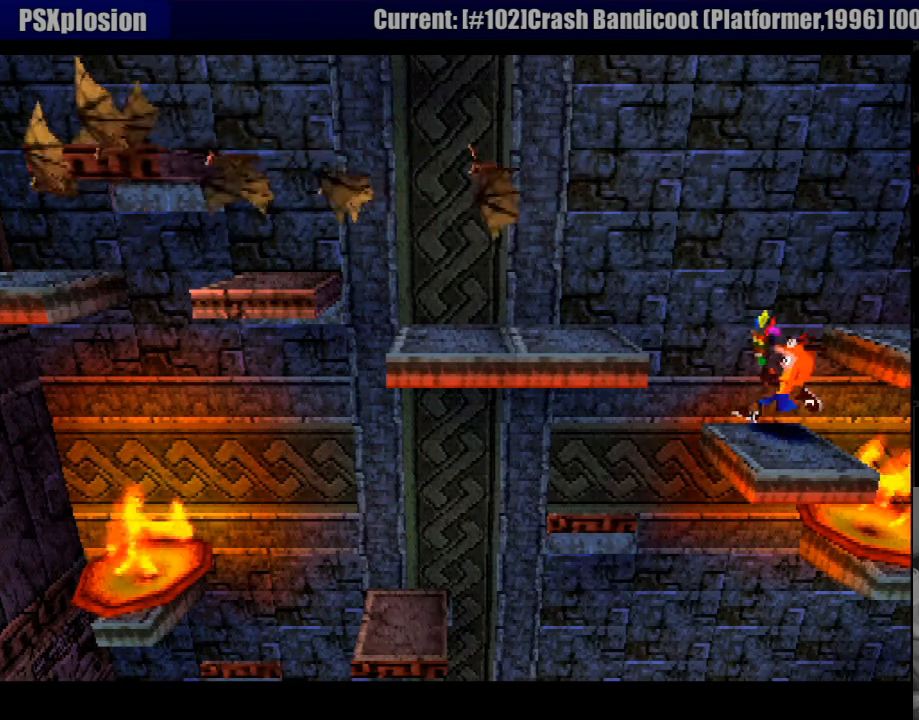
{"buttons": ["CROSS", "DPAD_LEFT"], "events": [[50, "CROSS", "down"]]}
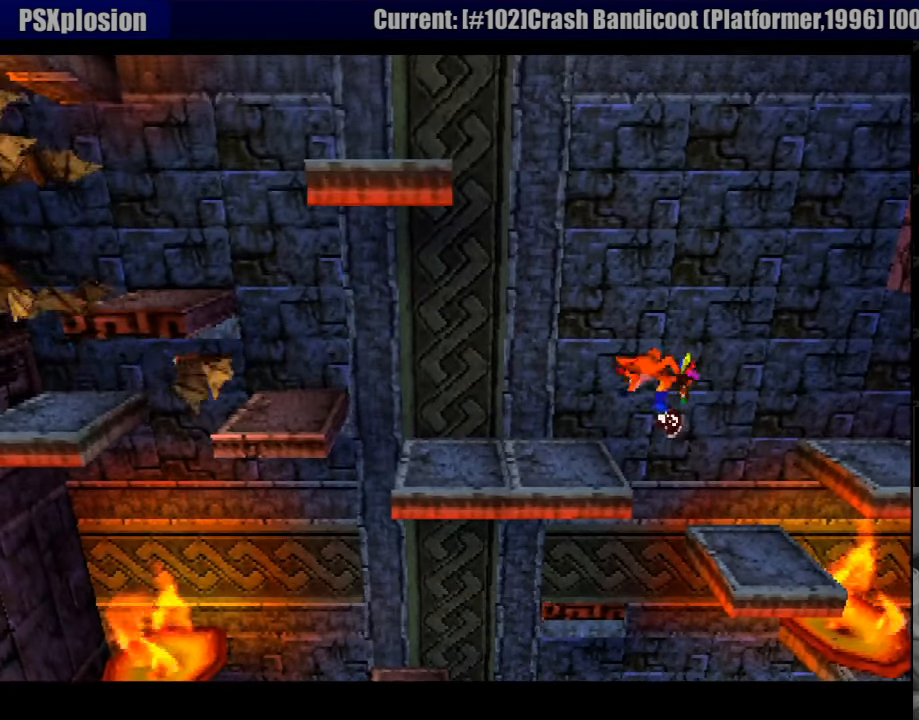
{"buttons": ["CROSS", "DPAD_LEFT"], "events": [[200, "CROSS", "up"], [500, "CROSS", "down"]]}
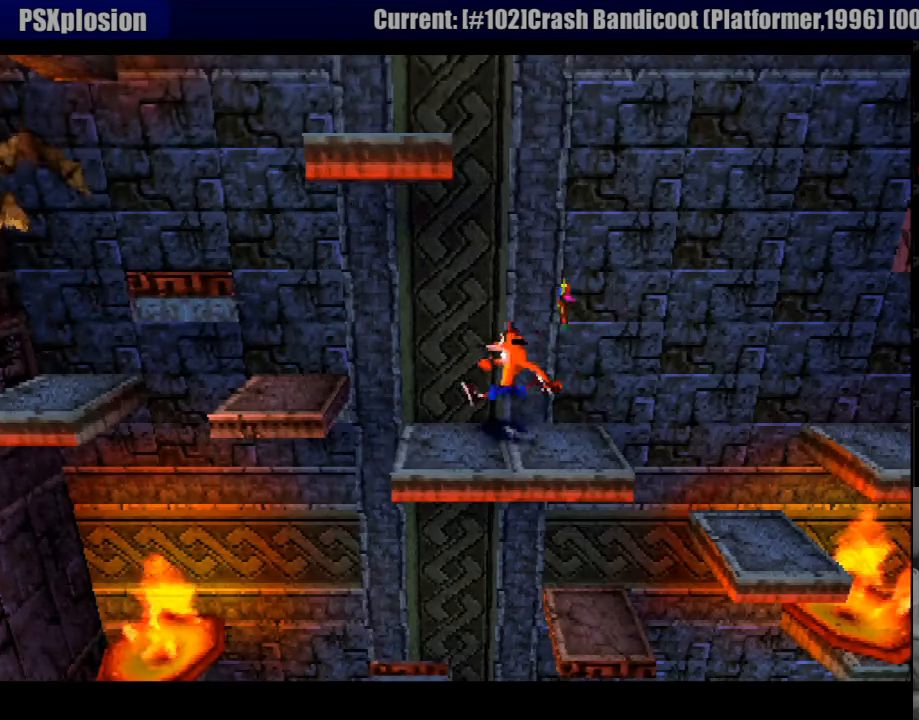
{"buttons": [], "events": [[233, "CROSS", "up"], [267, "DPAD_LEFT", "up"]]}
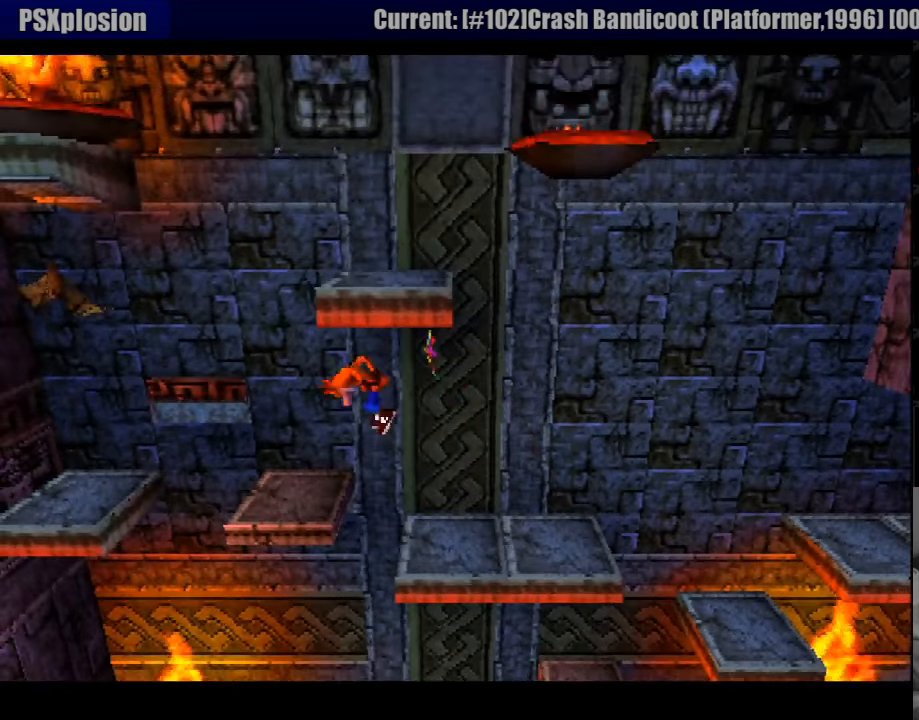
{"buttons": ["CROSS", "DPAD_LEFT"], "events": [[117, "DPAD_LEFT", "down"], [217, "DPAD_LEFT", "up"], [350, "DPAD_LEFT", "down"], [383, "CROSS", "down"]]}
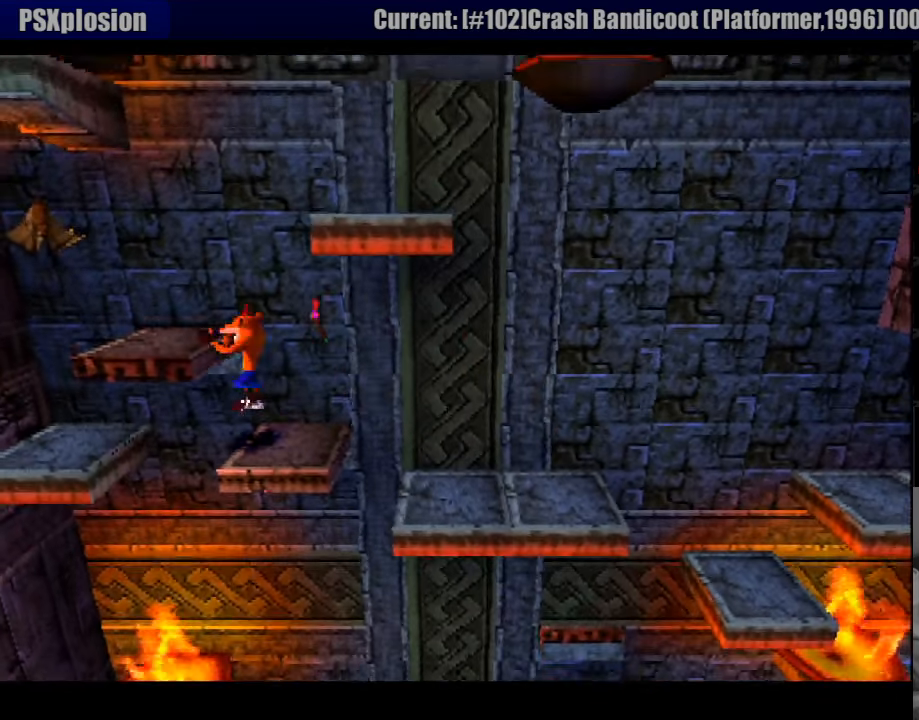
{"buttons": ["DPAD_RIGHT"], "events": [[117, "DPAD_LEFT", "up"], [433, "DPAD_RIGHT", "down"], [467, "CROSS", "up"]]}
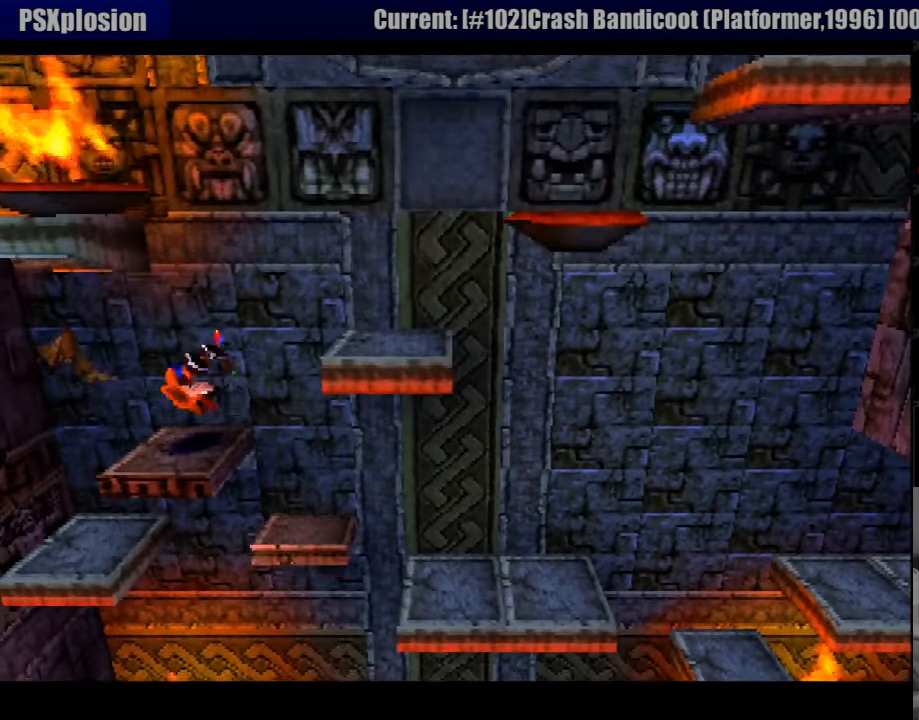
{"buttons": ["CROSS", "DPAD_RIGHT"], "events": [[117, "CROSS", "down"], [133, "DPAD_UP", "down"], [167, "DPAD_UP", "up"], [250, "DPAD_UP", "down"], [283, "DPAD_UP", "up"]]}
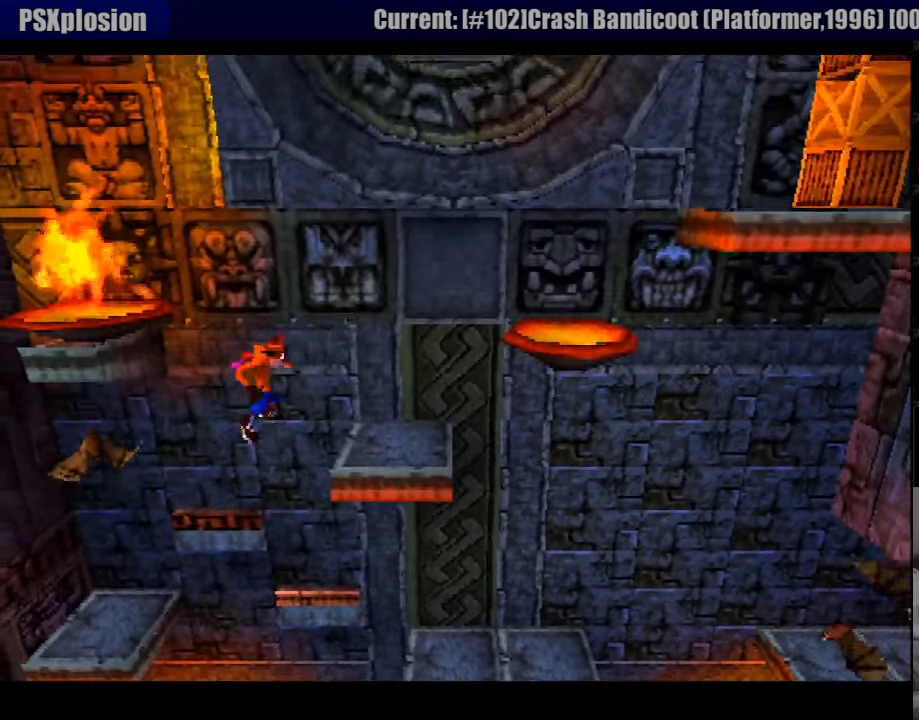
{"buttons": ["DPAD_LEFT"], "events": [[250, "DPAD_RIGHT", "up"], [317, "CROSS", "up"], [450, "DPAD_LEFT", "down"]]}
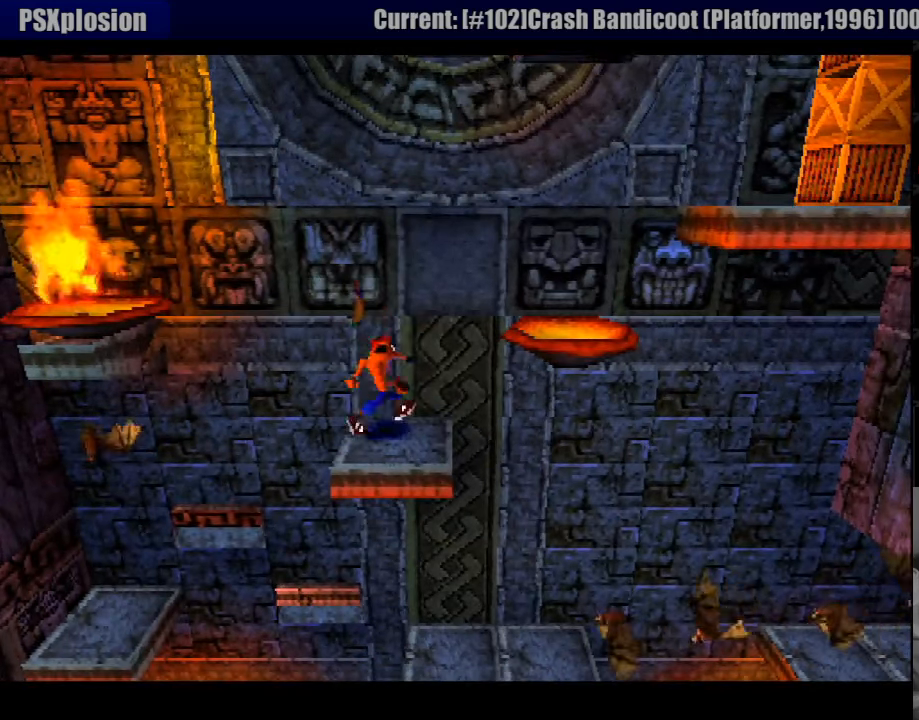
{"buttons": [], "events": [[50, "DPAD_LEFT", "up"], [283, "DPAD_RIGHT", "down"], [333, "DPAD_RIGHT", "up"]]}
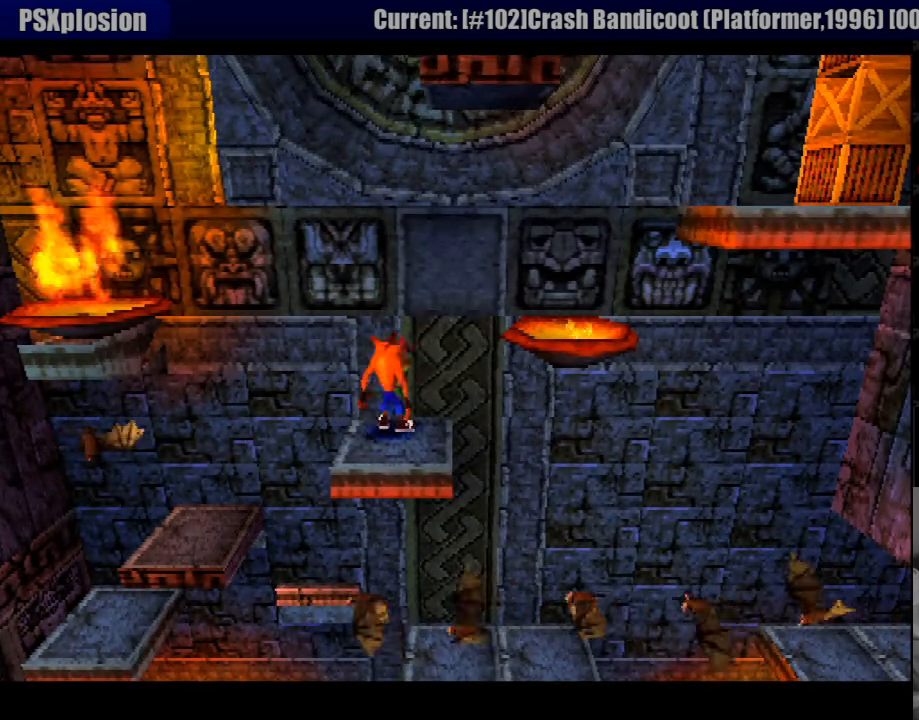
{"buttons": [], "events": []}